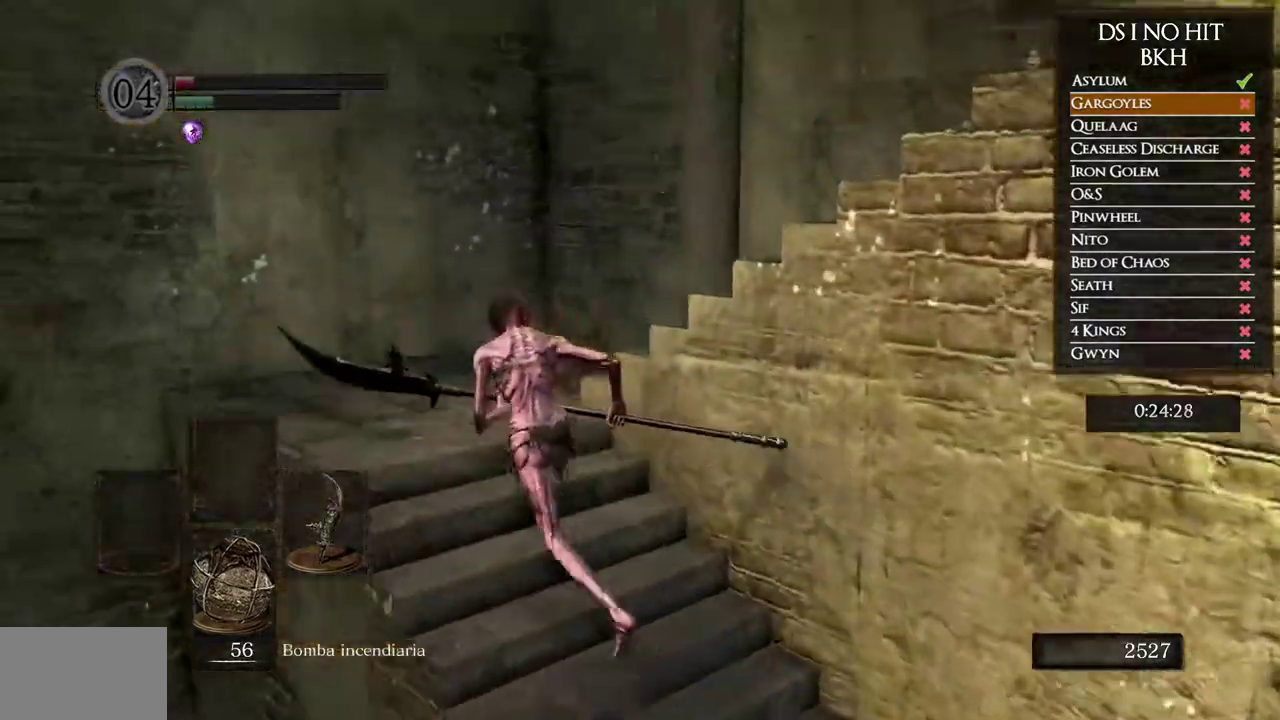
Gameplay with a controller (Xbox layout); each line is a JSON object with the inputs held at the frame after it. "button_events" lists button changes between this image and that frame as [ms after this image, input, new state], when the widget could be followed in between (sticks are given only as held states). Not read: L1 L2 R1 R2.
{"buttons": [], "left_stick": "right", "right_stick": "down-right", "button_events": [[217, "B", "up"]]}
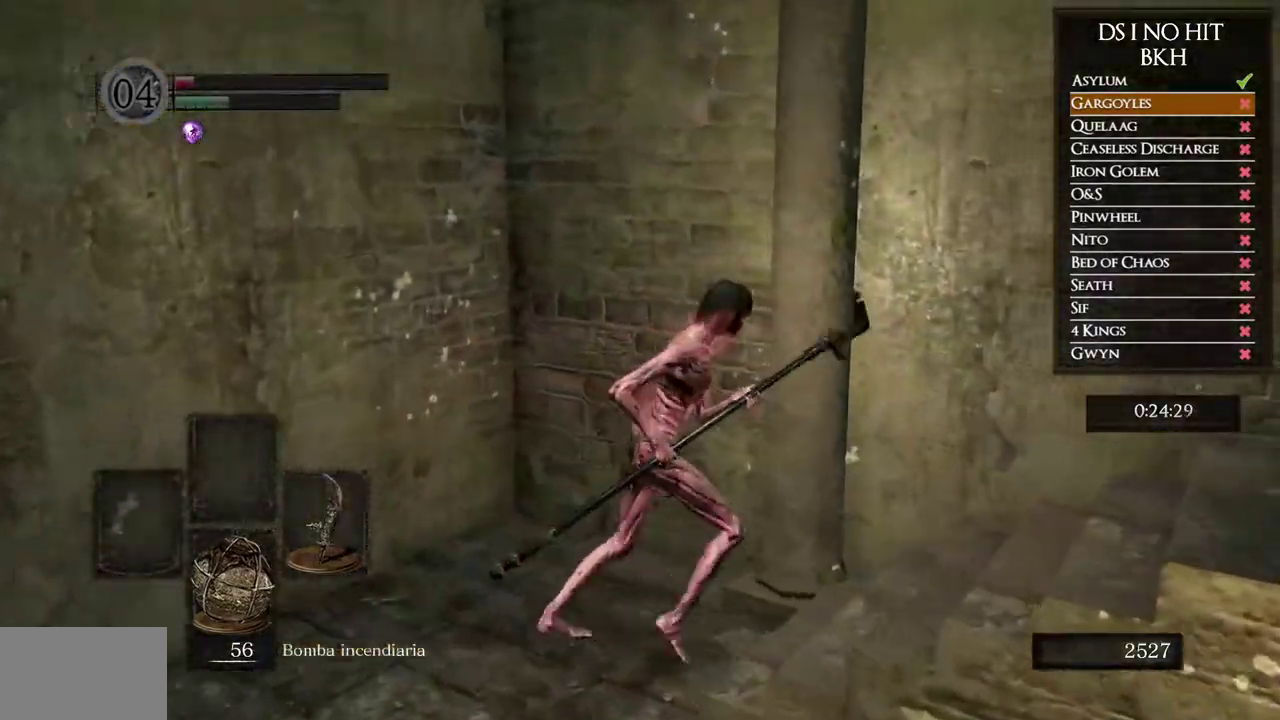
{"buttons": [], "left_stick": "up-right", "right_stick": "center", "button_events": []}
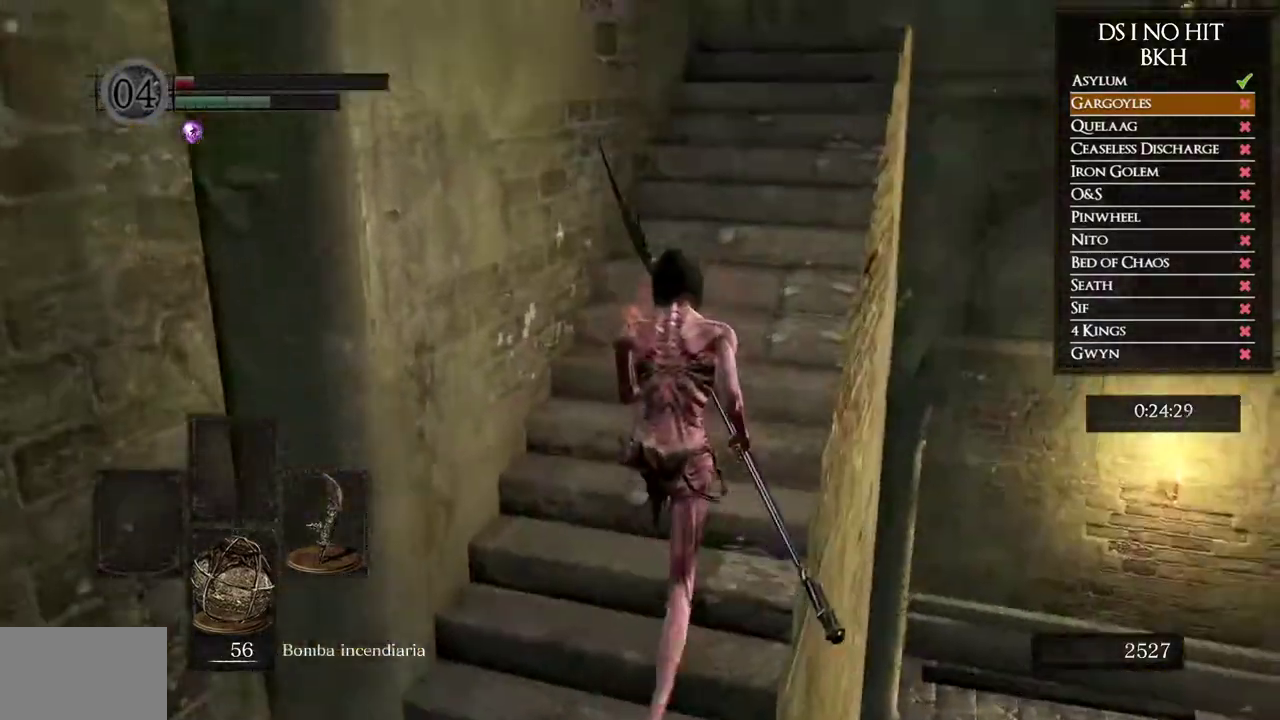
{"buttons": [], "left_stick": "up", "right_stick": "center", "button_events": [[233, "DPAD_RIGHT", "down"], [350, "DPAD_RIGHT", "up"]]}
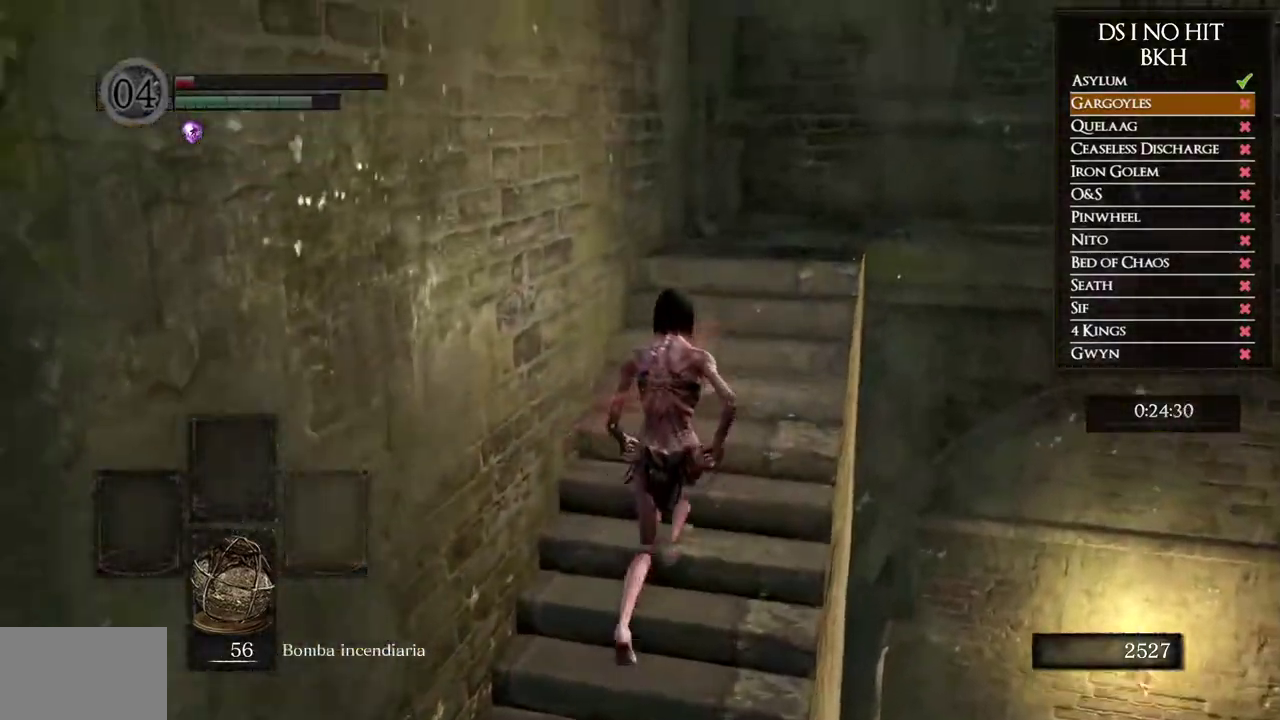
{"buttons": ["B"], "left_stick": "up", "right_stick": "center", "button_events": [[50, "B", "down"]]}
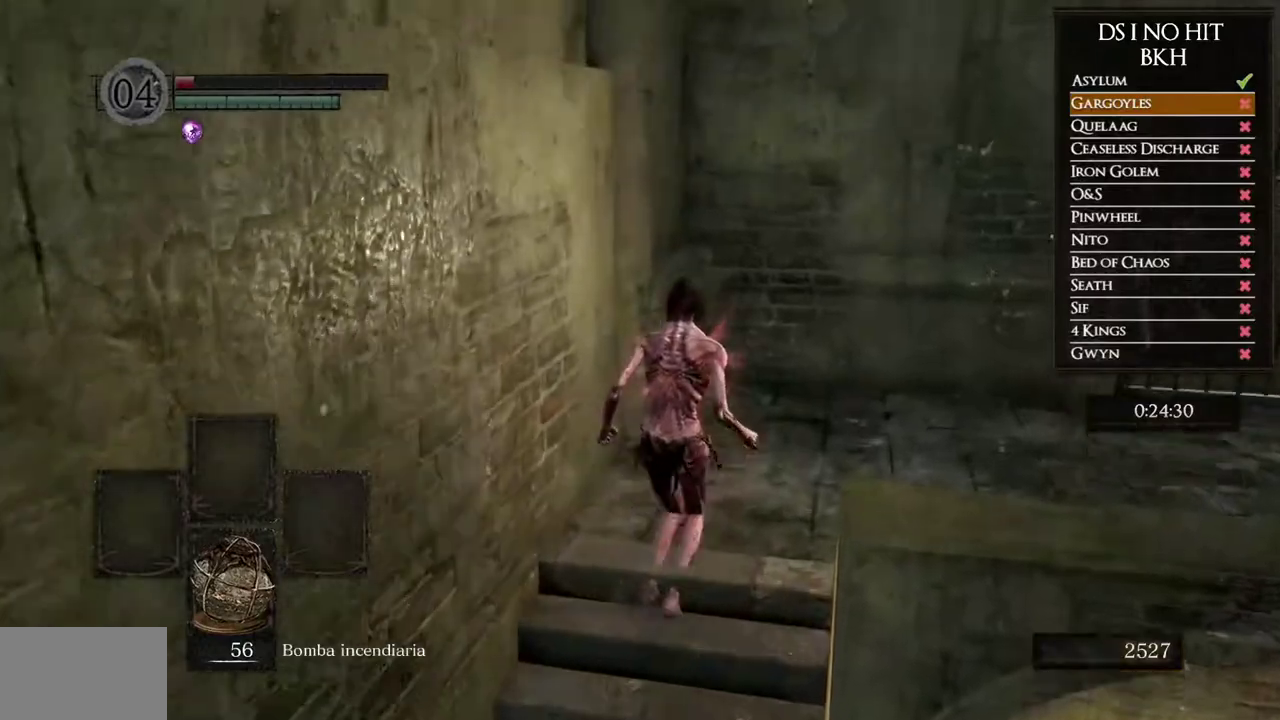
{"buttons": ["B"], "left_stick": "up-right", "right_stick": "center", "button_events": []}
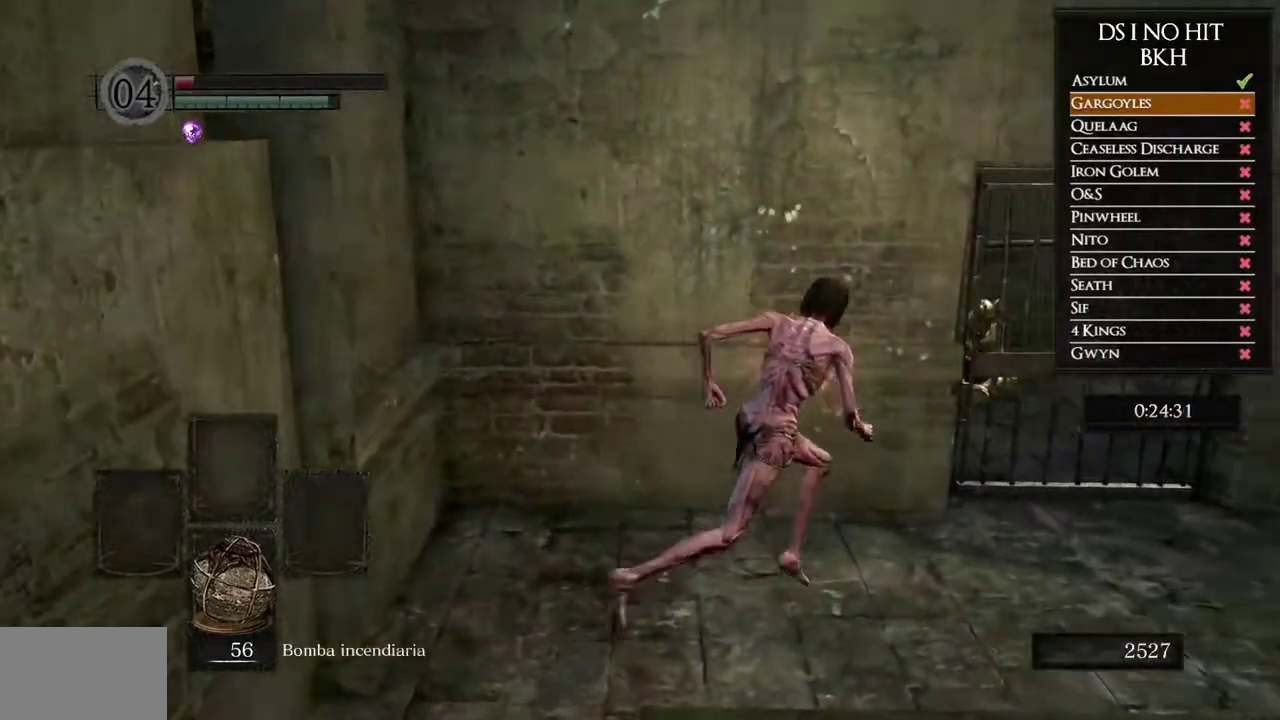
{"buttons": [], "left_stick": "up", "right_stick": "center", "button_events": [[200, "B", "up"], [283, "A", "down"], [383, "A", "up"], [450, "A", "down"], [500, "A", "up"]]}
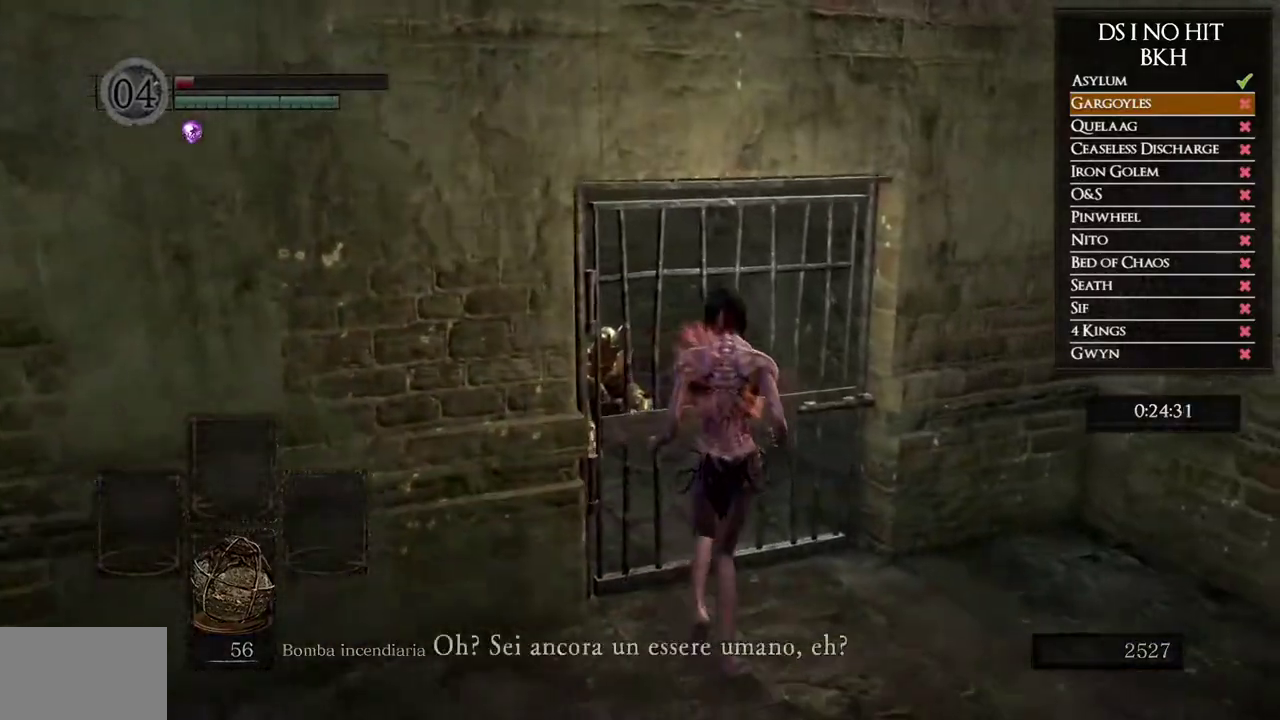
{"buttons": [], "left_stick": "center", "right_stick": "center", "button_events": [[83, "A", "down"], [150, "A", "up"], [217, "A", "down"], [317, "A", "up"], [367, "A", "down"], [450, "A", "up"]]}
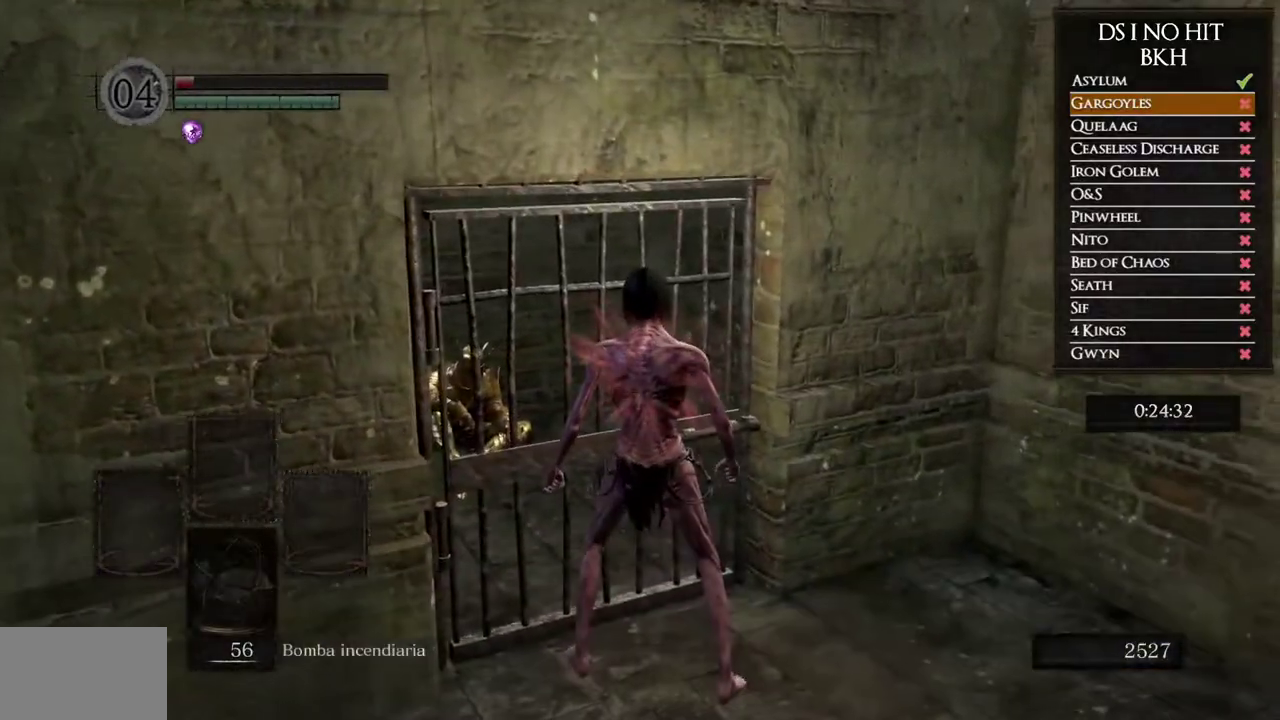
{"buttons": ["A"], "left_stick": "center", "right_stick": "center", "button_events": [[17, "A", "down"], [100, "A", "up"], [150, "A", "down"], [250, "A", "up"], [333, "A", "down"], [417, "A", "up"], [500, "A", "down"]]}
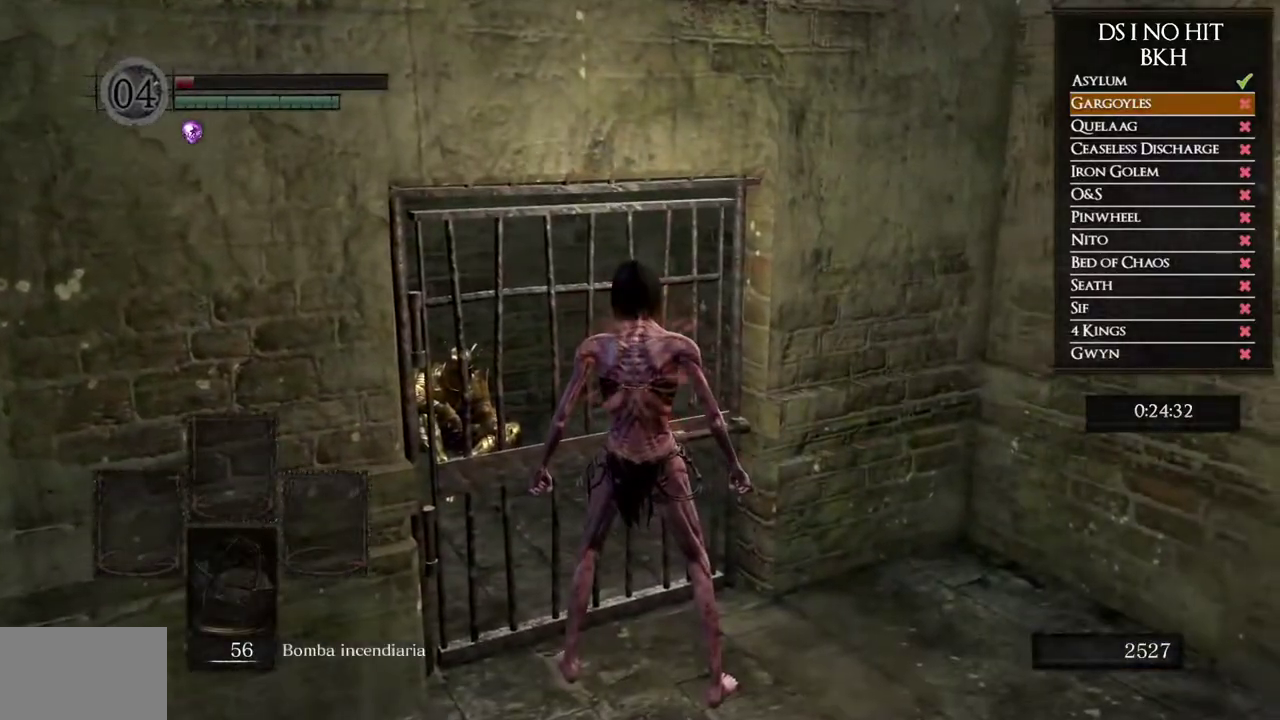
{"buttons": ["A"], "left_stick": "center", "right_stick": "center", "button_events": [[83, "A", "up"], [150, "A", "down"], [250, "A", "up"], [333, "A", "down"], [433, "A", "up"], [500, "A", "down"]]}
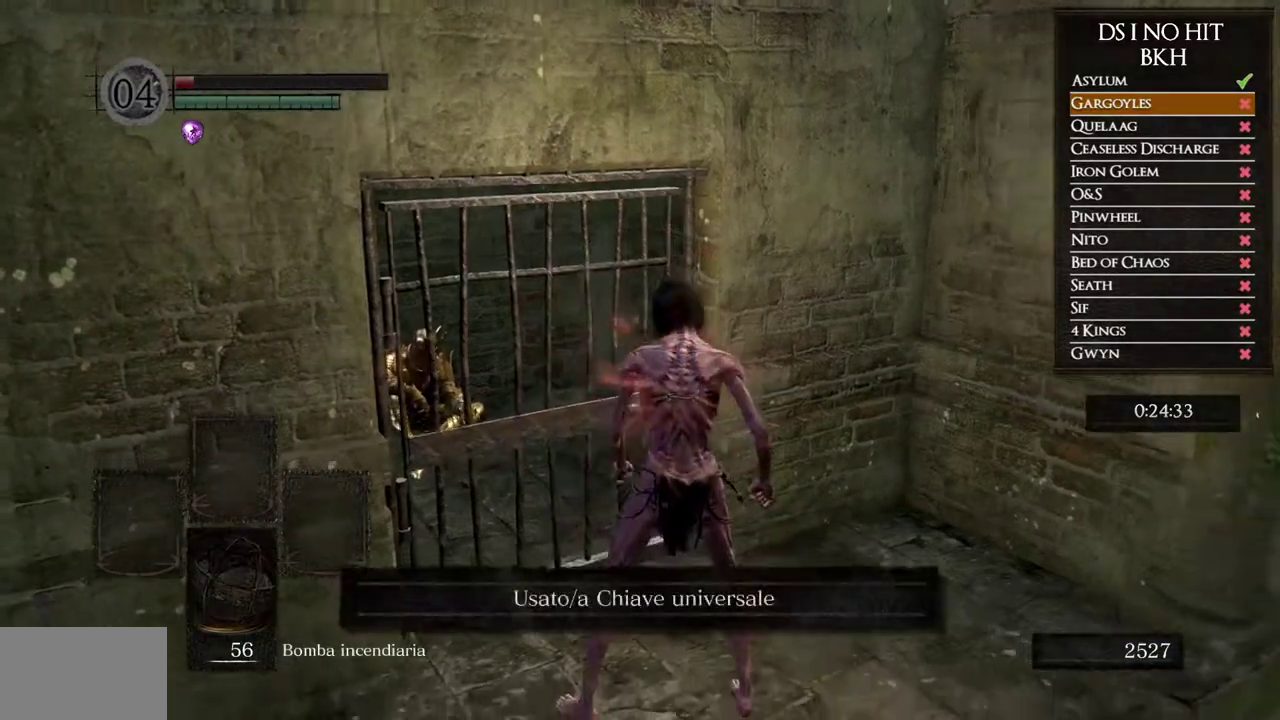
{"buttons": [], "left_stick": "center", "right_stick": "center", "button_events": [[83, "A", "up"], [167, "A", "down"], [250, "A", "up"], [333, "A", "down"], [400, "A", "up"]]}
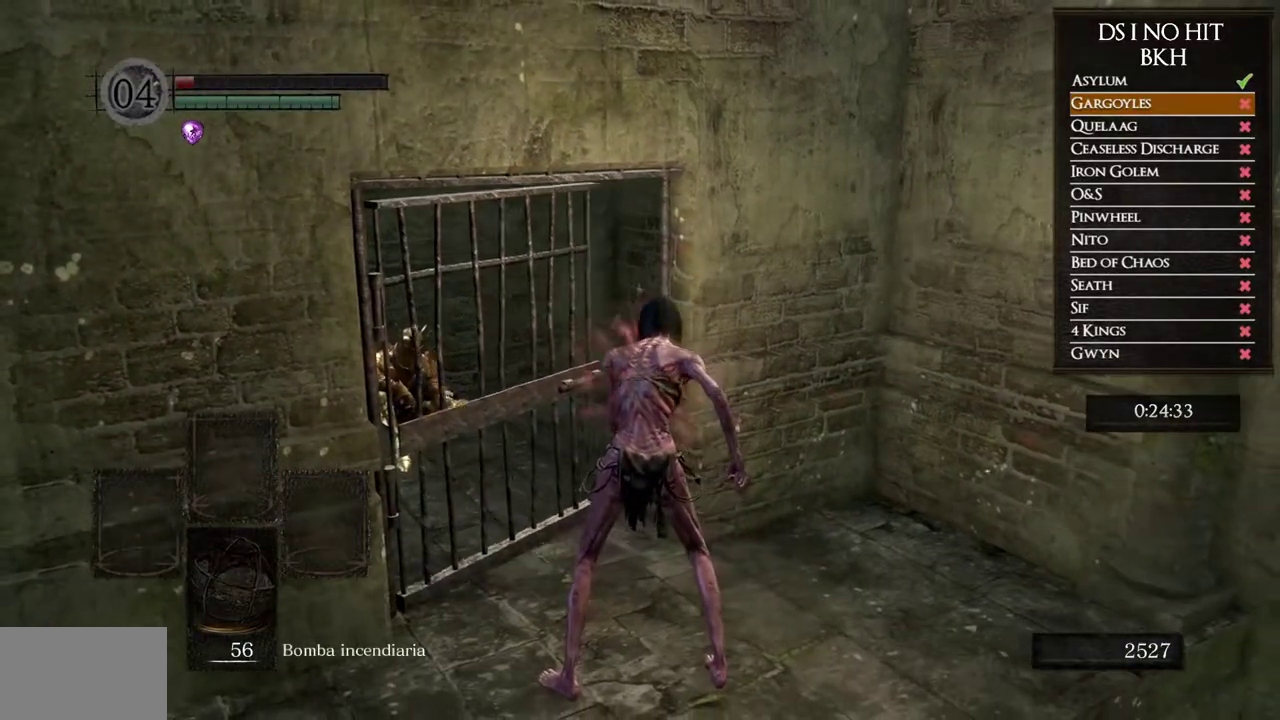
{"buttons": [], "left_stick": "center", "right_stick": "center", "button_events": []}
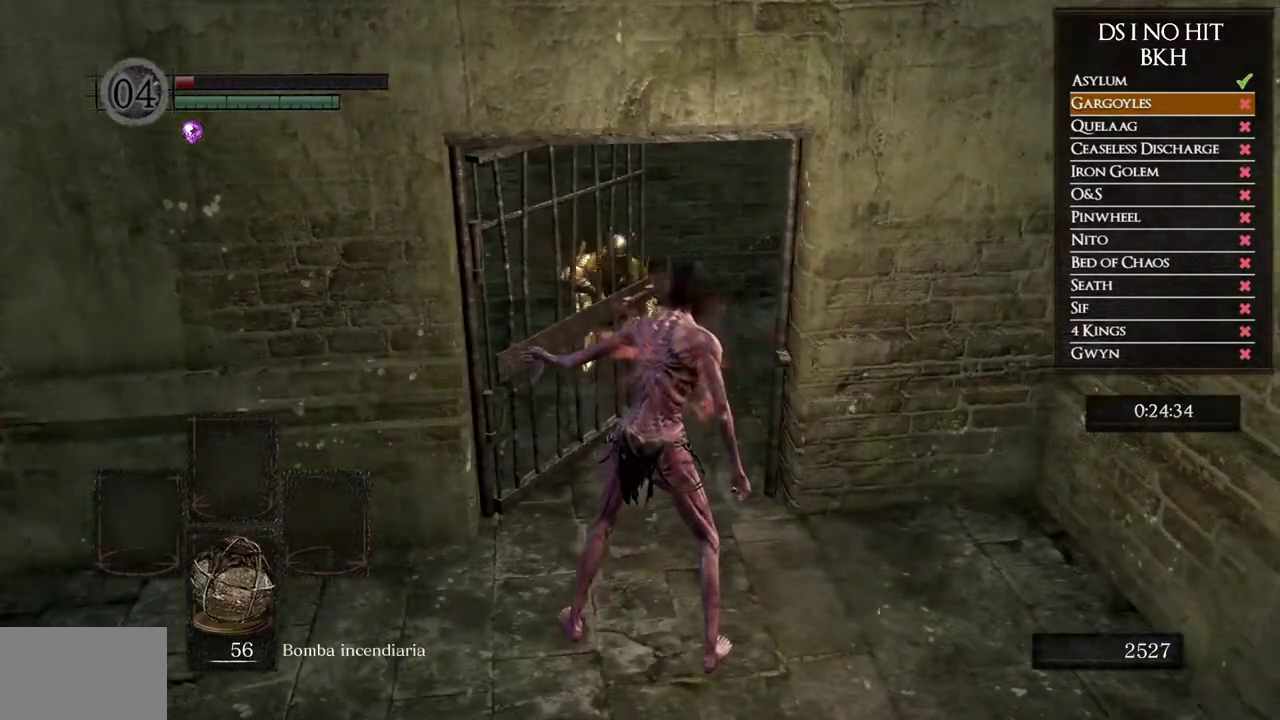
{"buttons": [], "left_stick": "up", "right_stick": "down", "button_events": []}
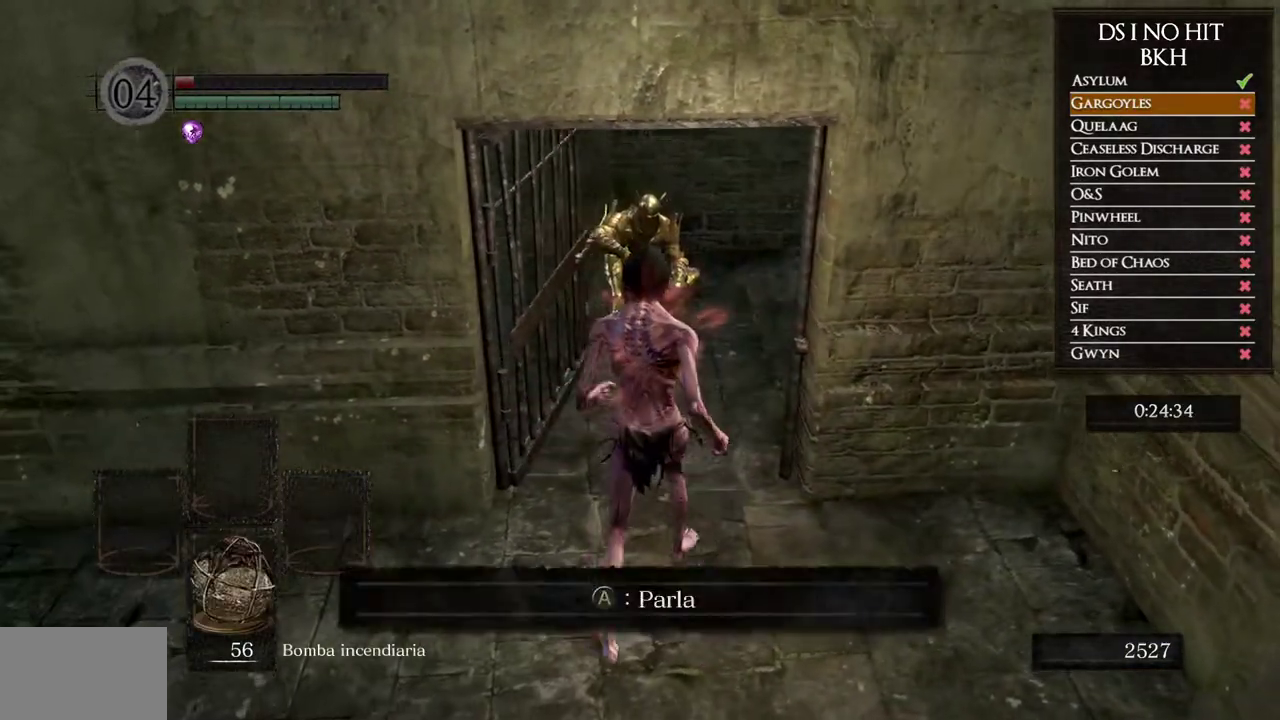
{"buttons": [], "left_stick": "up-left", "right_stick": "center", "button_events": []}
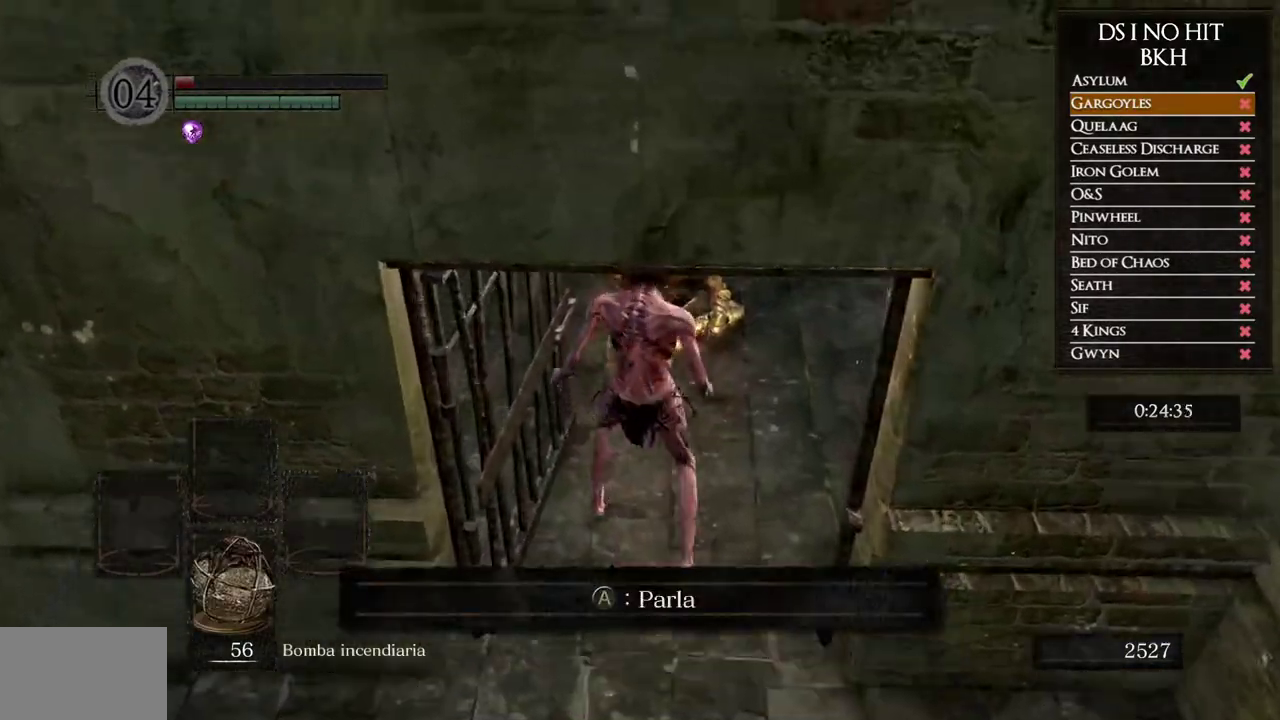
{"buttons": [], "left_stick": "center", "right_stick": "center", "button_events": []}
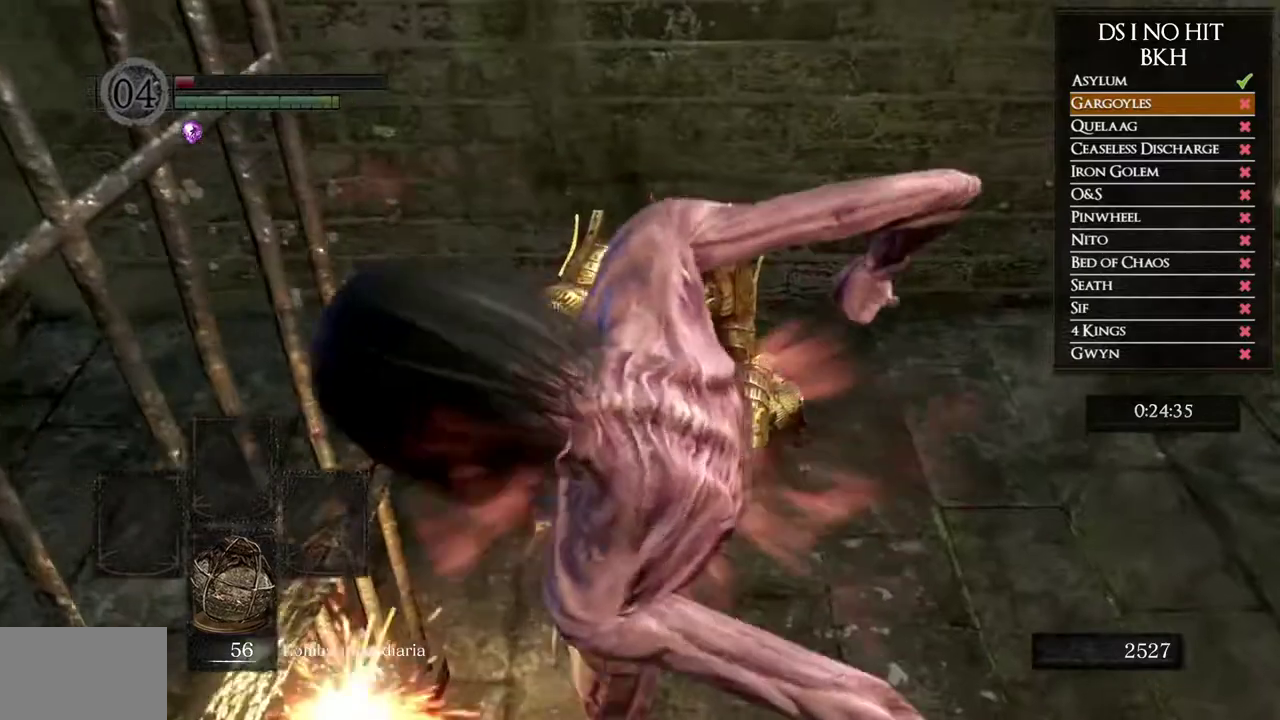
{"buttons": [], "left_stick": "center", "right_stick": "center", "button_events": []}
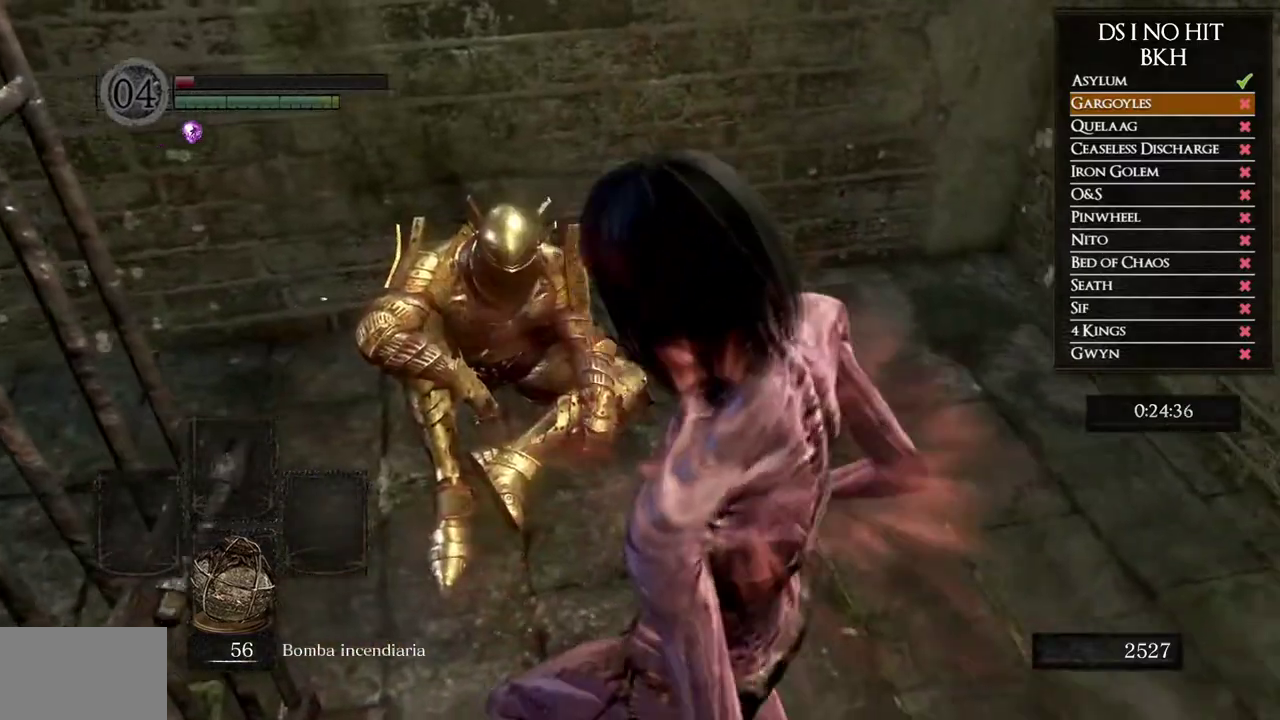
{"buttons": [], "left_stick": "center", "right_stick": "center", "button_events": []}
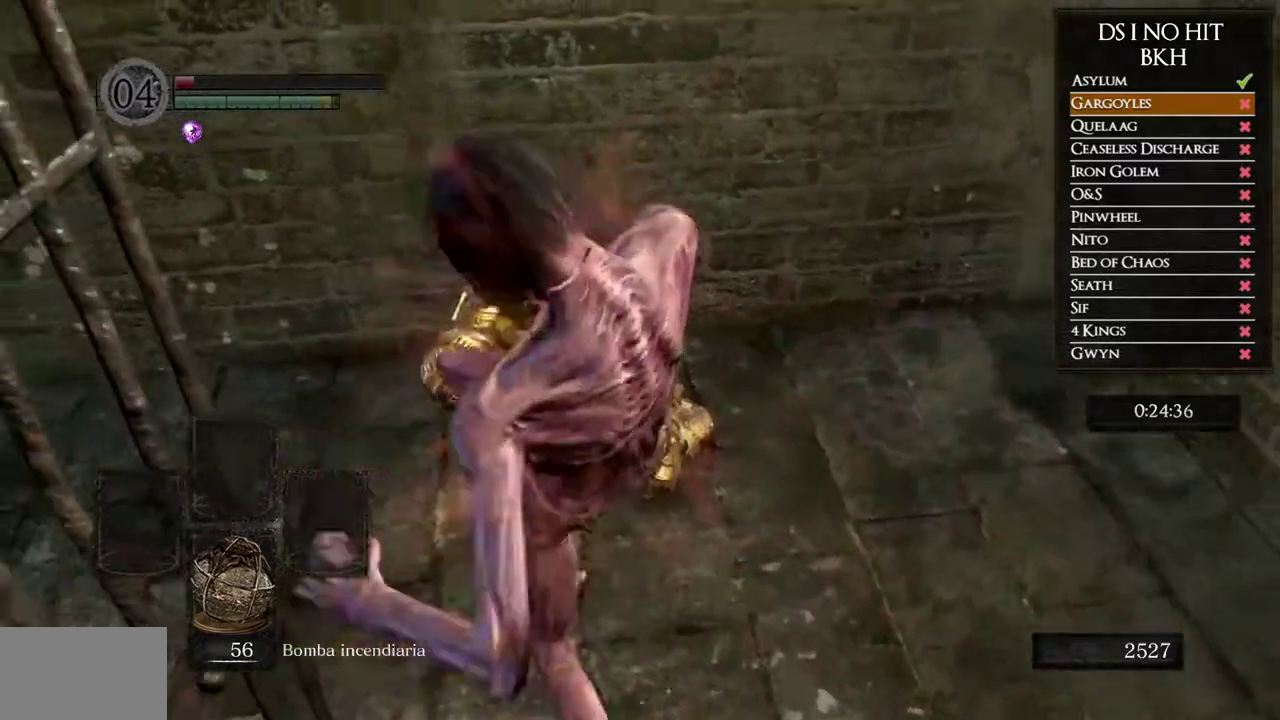
{"buttons": [], "left_stick": "center", "right_stick": "center", "button_events": []}
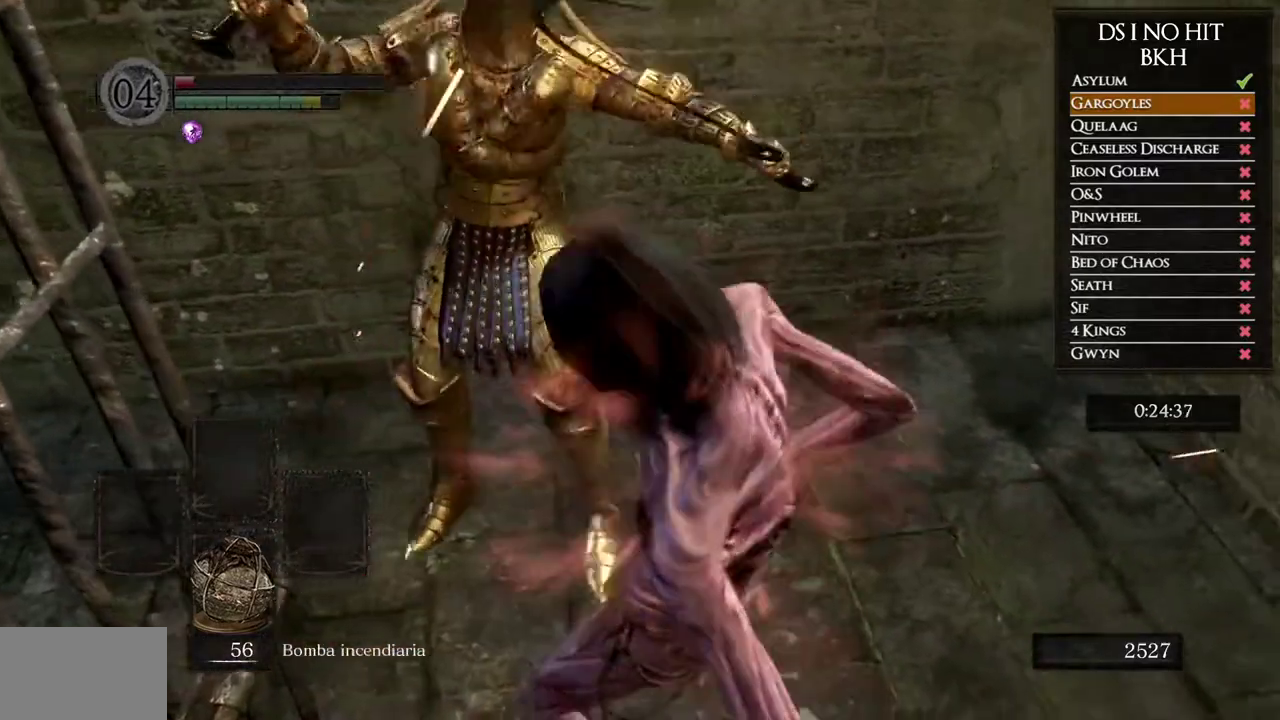
{"buttons": [], "left_stick": "center", "right_stick": "center", "button_events": []}
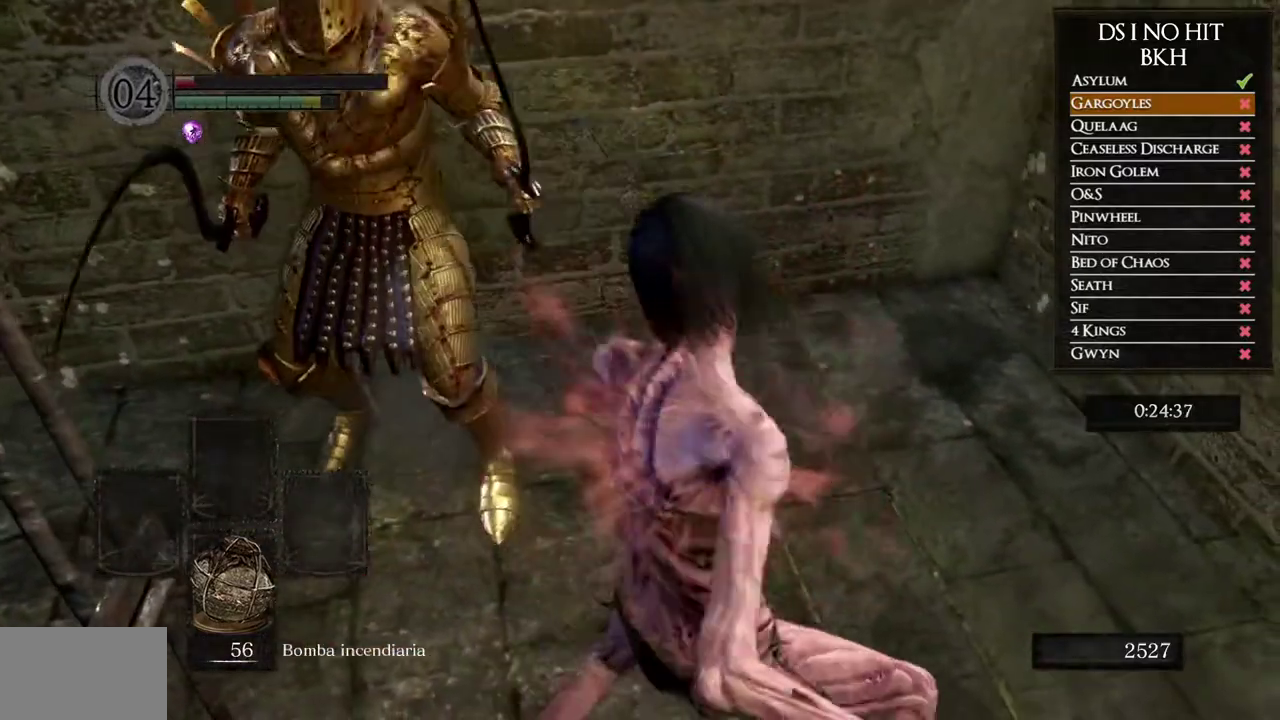
{"buttons": [], "left_stick": "center", "right_stick": "left", "button_events": []}
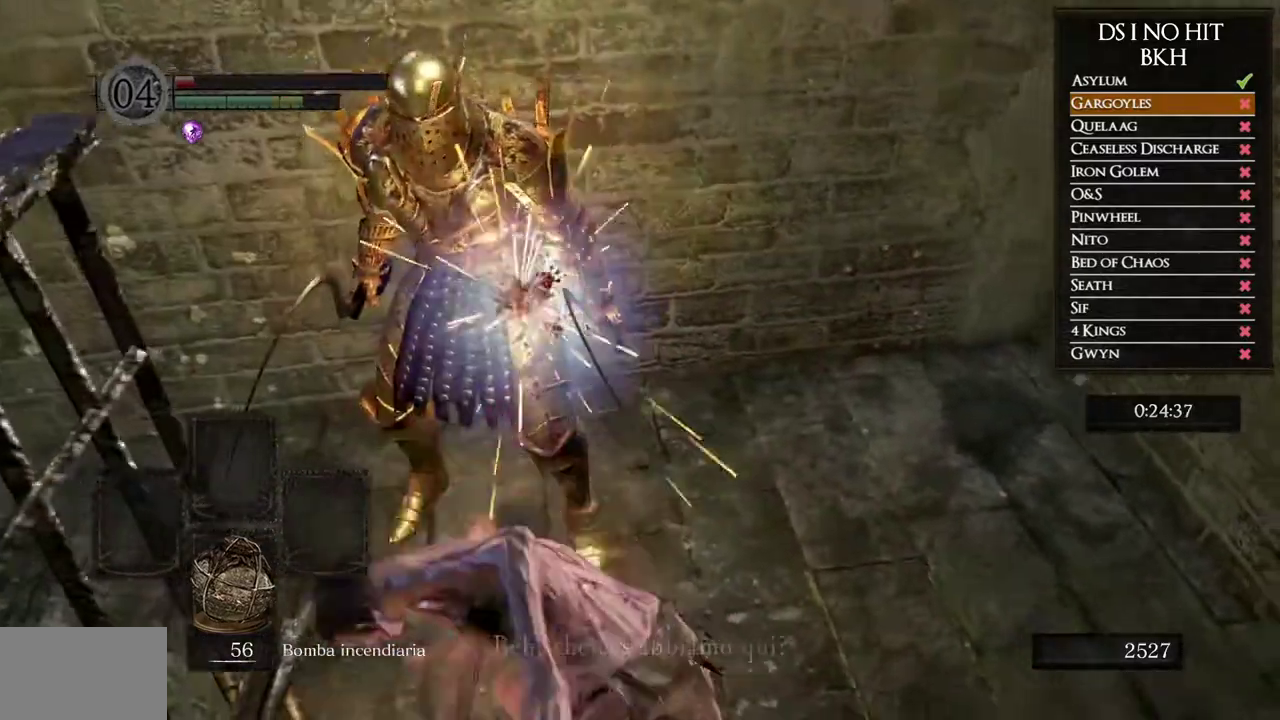
{"buttons": [], "left_stick": "center", "right_stick": "center", "button_events": []}
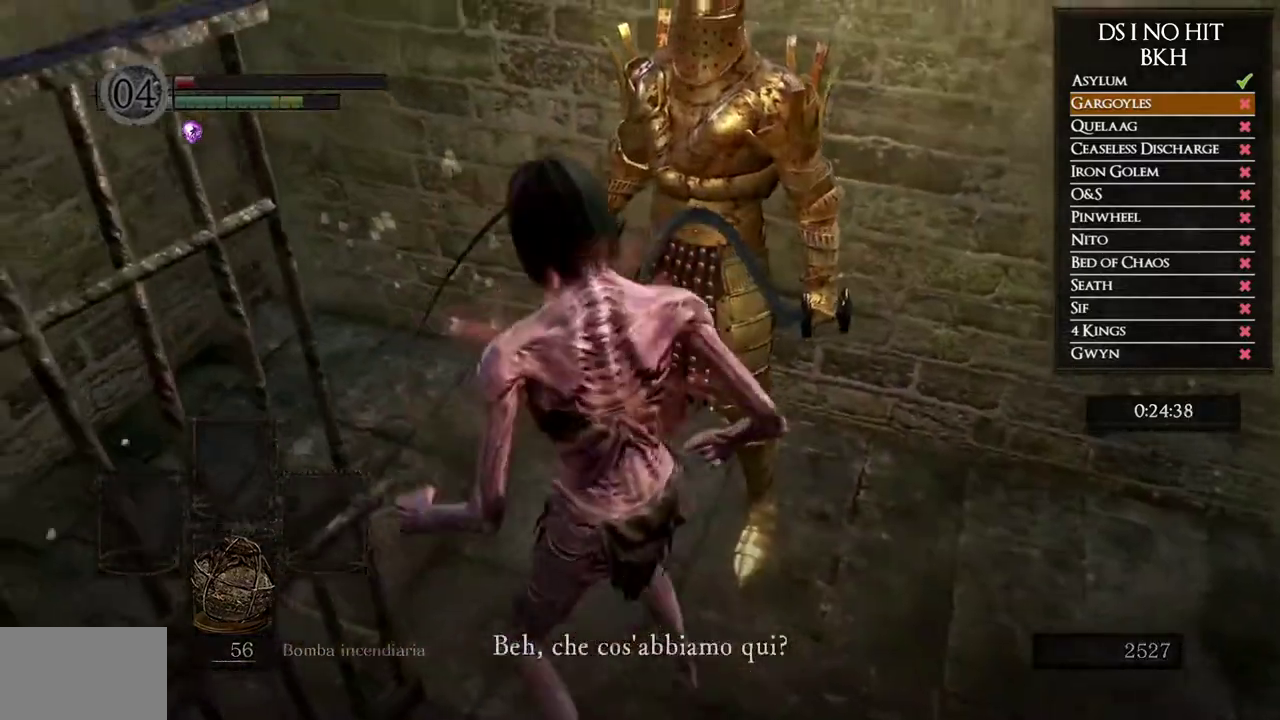
{"buttons": [], "left_stick": "center", "right_stick": "center", "button_events": [[117, "A", "down"], [183, "A", "up"], [283, "A", "down"], [333, "A", "up"], [417, "A", "down"], [467, "A", "up"]]}
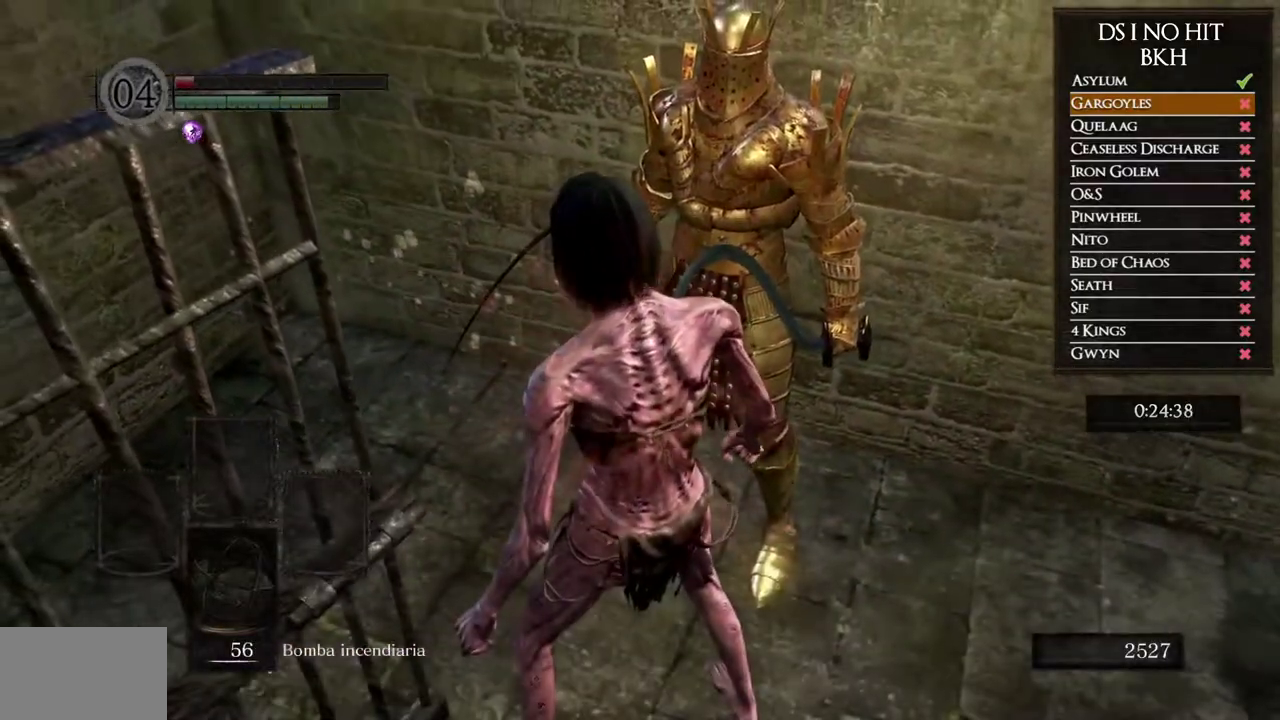
{"buttons": [], "left_stick": "right", "right_stick": "left", "button_events": []}
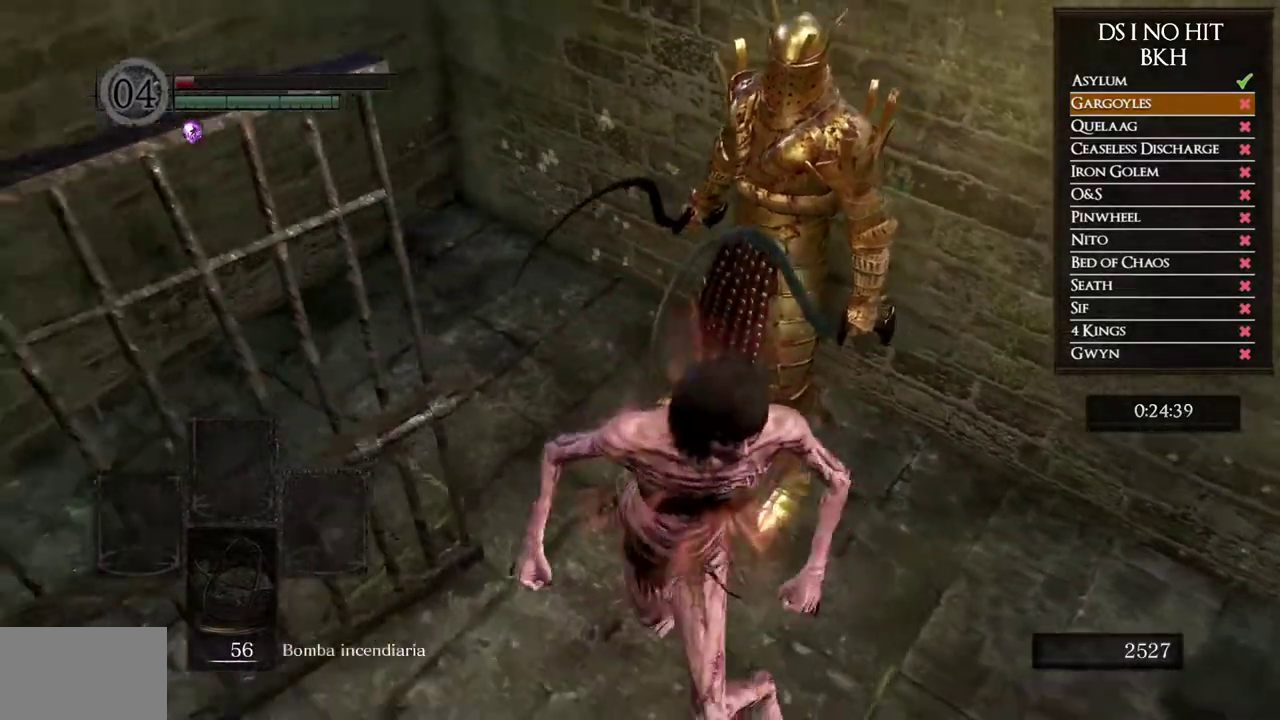
{"buttons": [], "left_stick": "center", "right_stick": "center", "button_events": []}
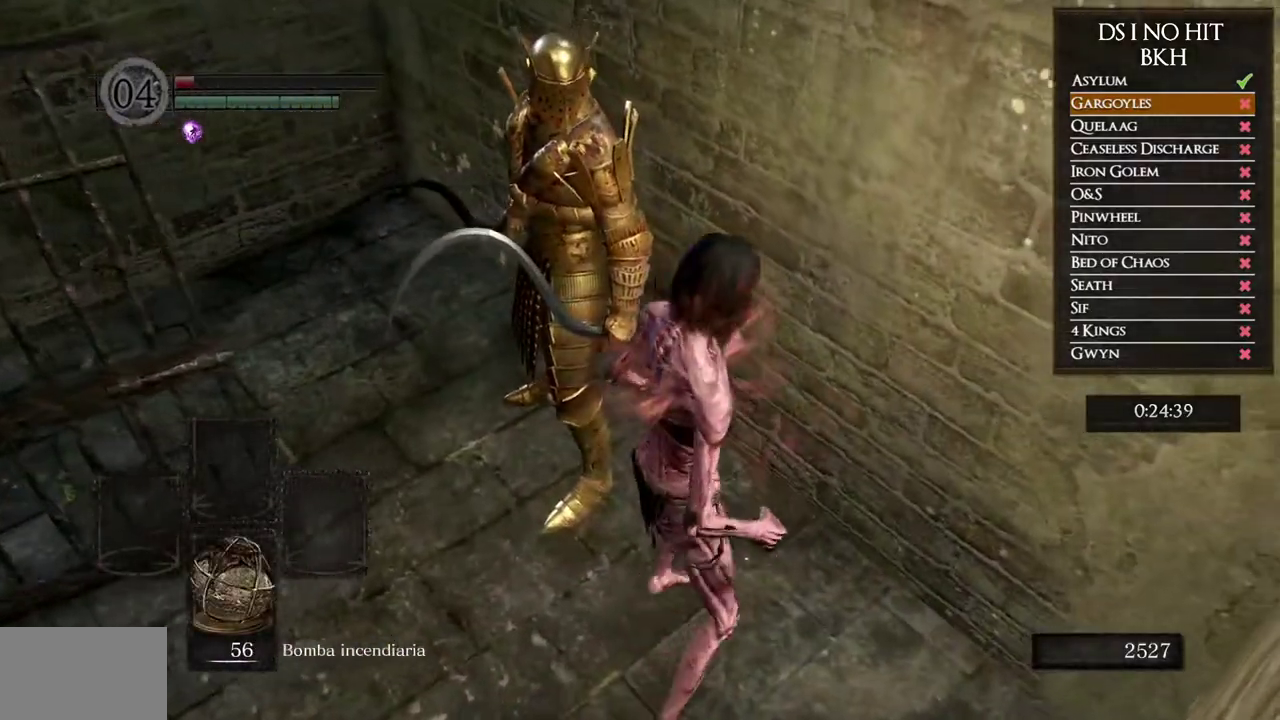
{"buttons": [], "left_stick": "center", "right_stick": "center", "button_events": []}
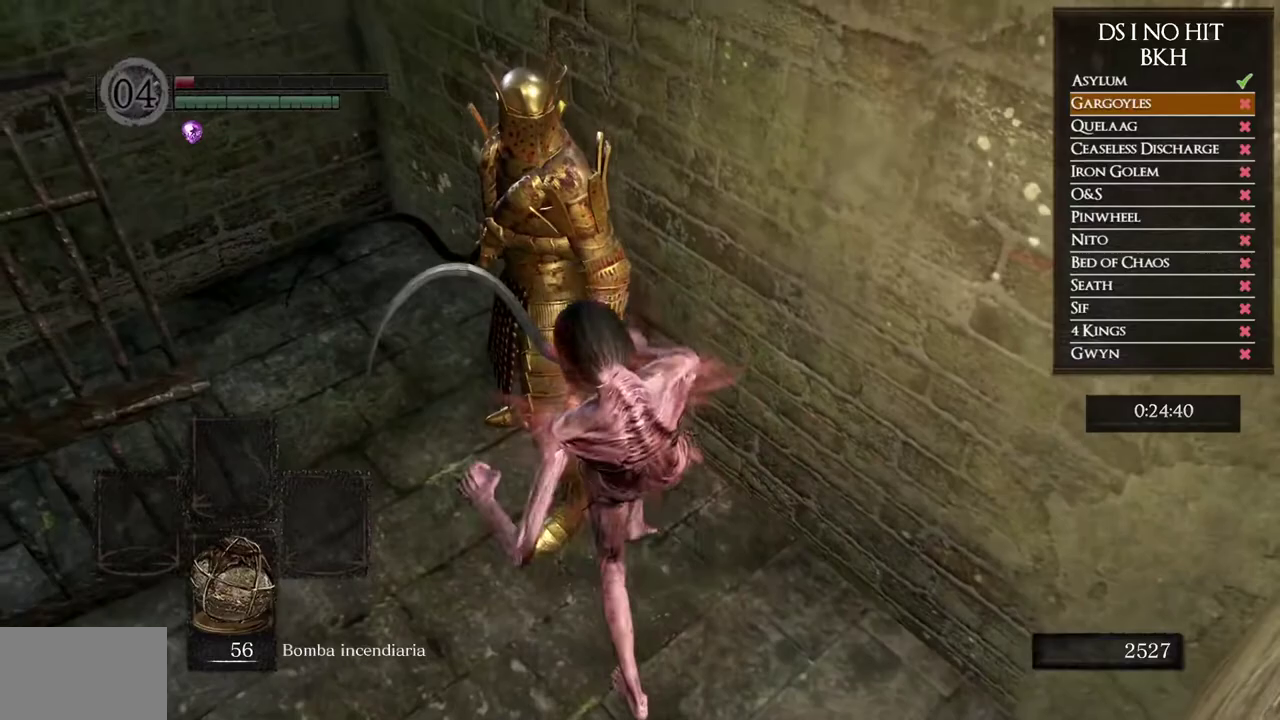
{"buttons": [], "left_stick": "up-left", "right_stick": "center", "button_events": []}
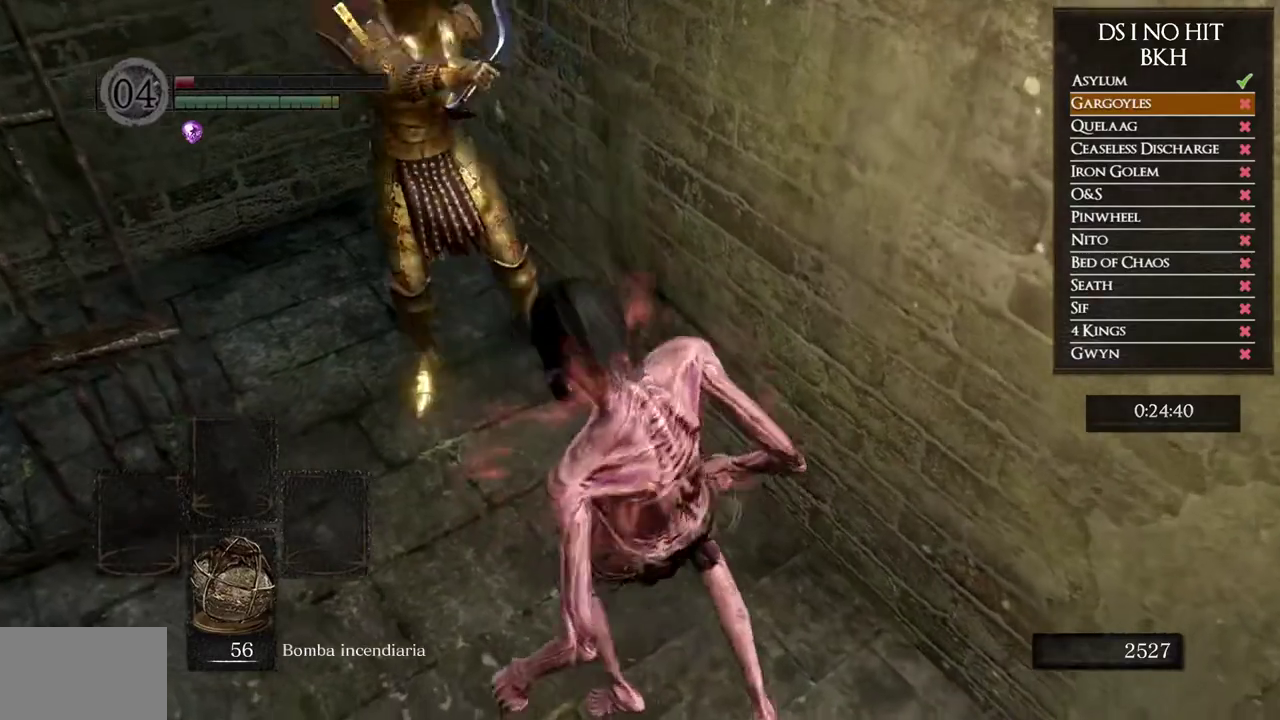
{"buttons": [], "left_stick": "up-left", "right_stick": "center", "button_events": []}
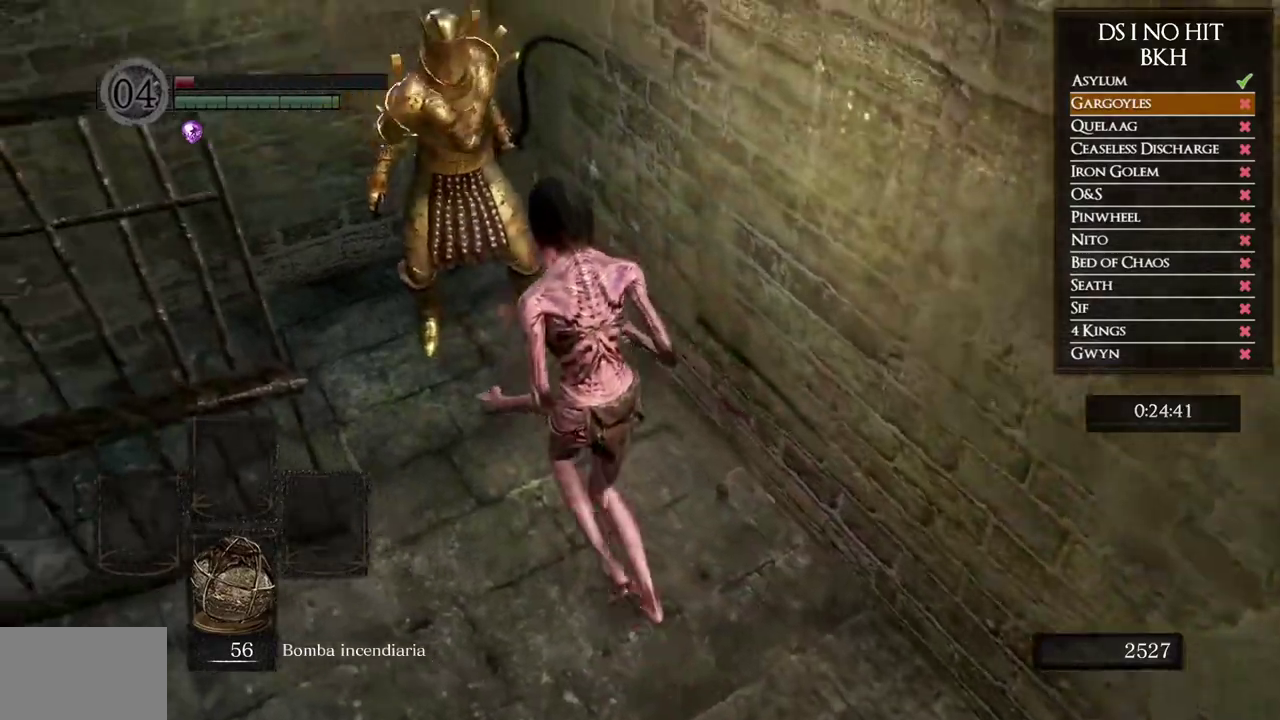
{"buttons": [], "left_stick": "up-left", "right_stick": "right", "button_events": []}
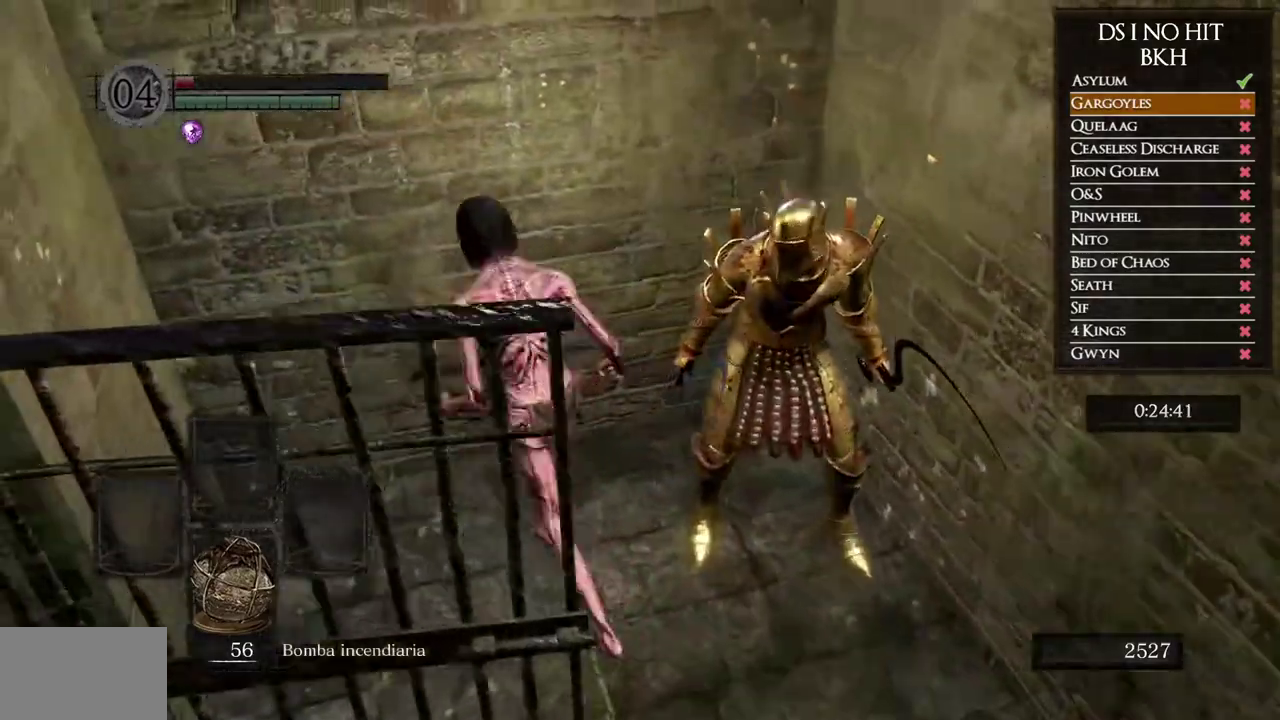
{"buttons": [], "left_stick": "center", "right_stick": "center", "button_events": []}
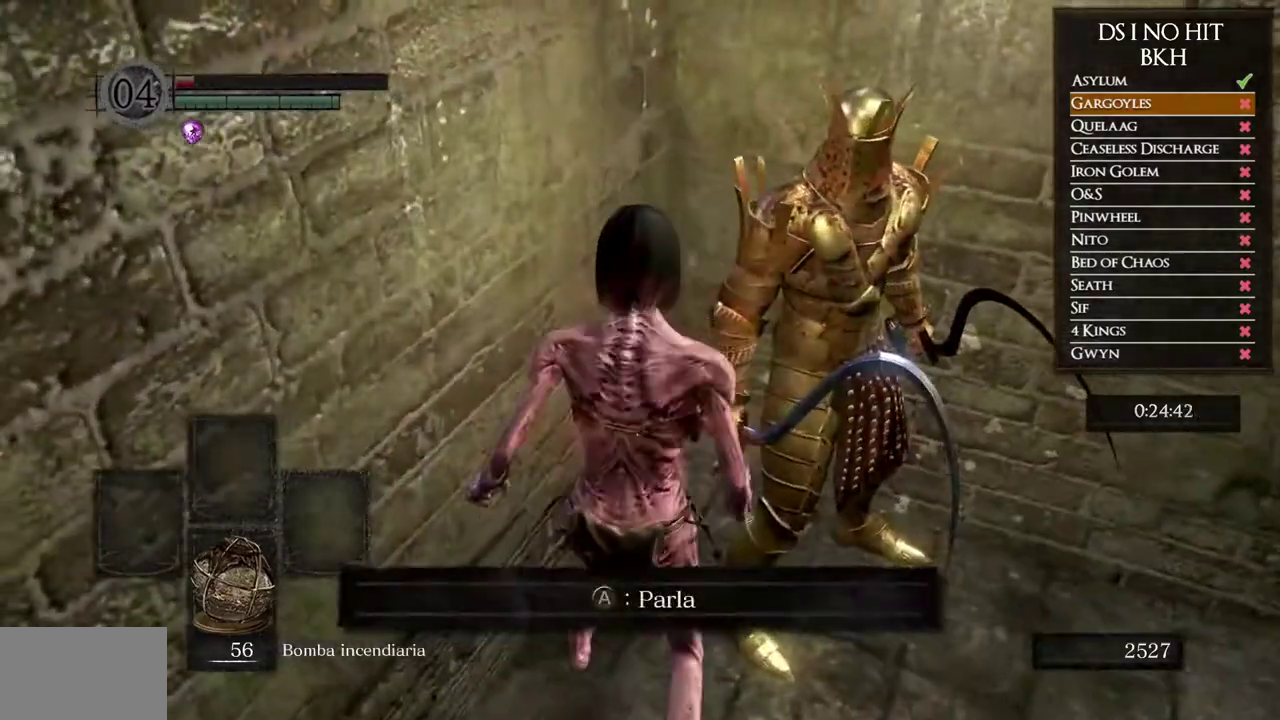
{"buttons": [], "left_stick": "center", "right_stick": "center", "button_events": []}
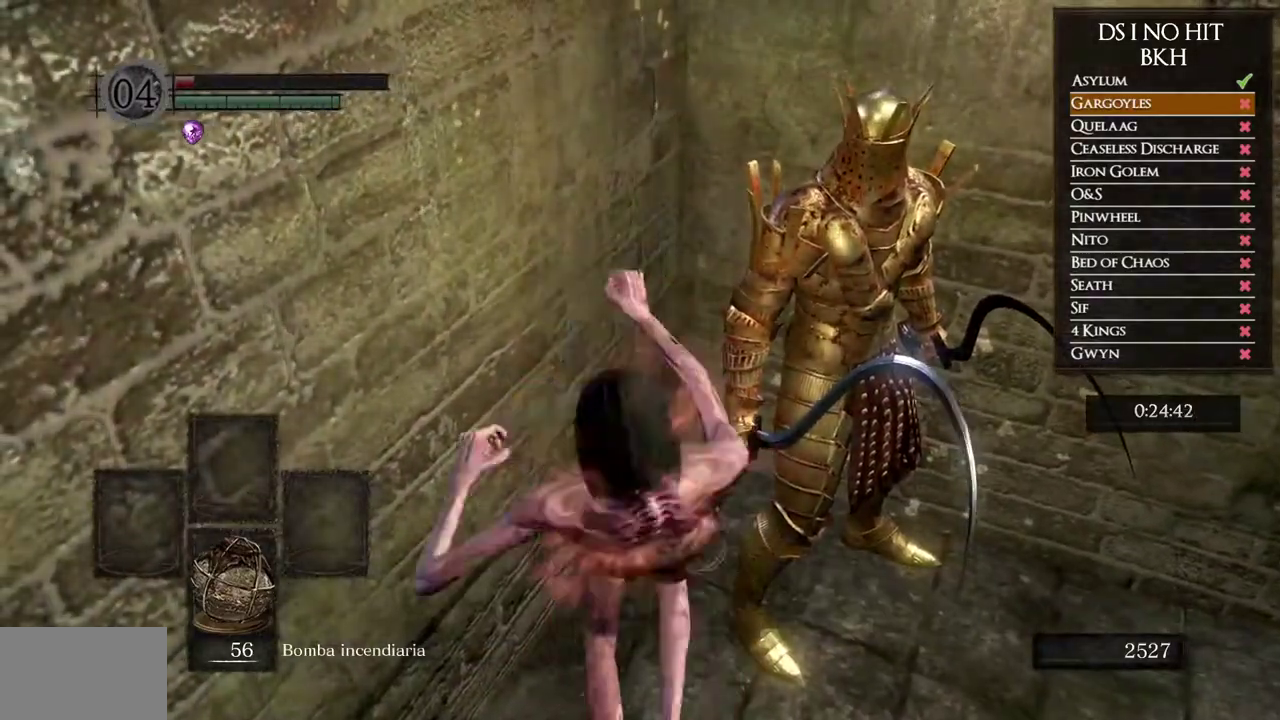
{"buttons": [], "left_stick": "center", "right_stick": "center", "button_events": []}
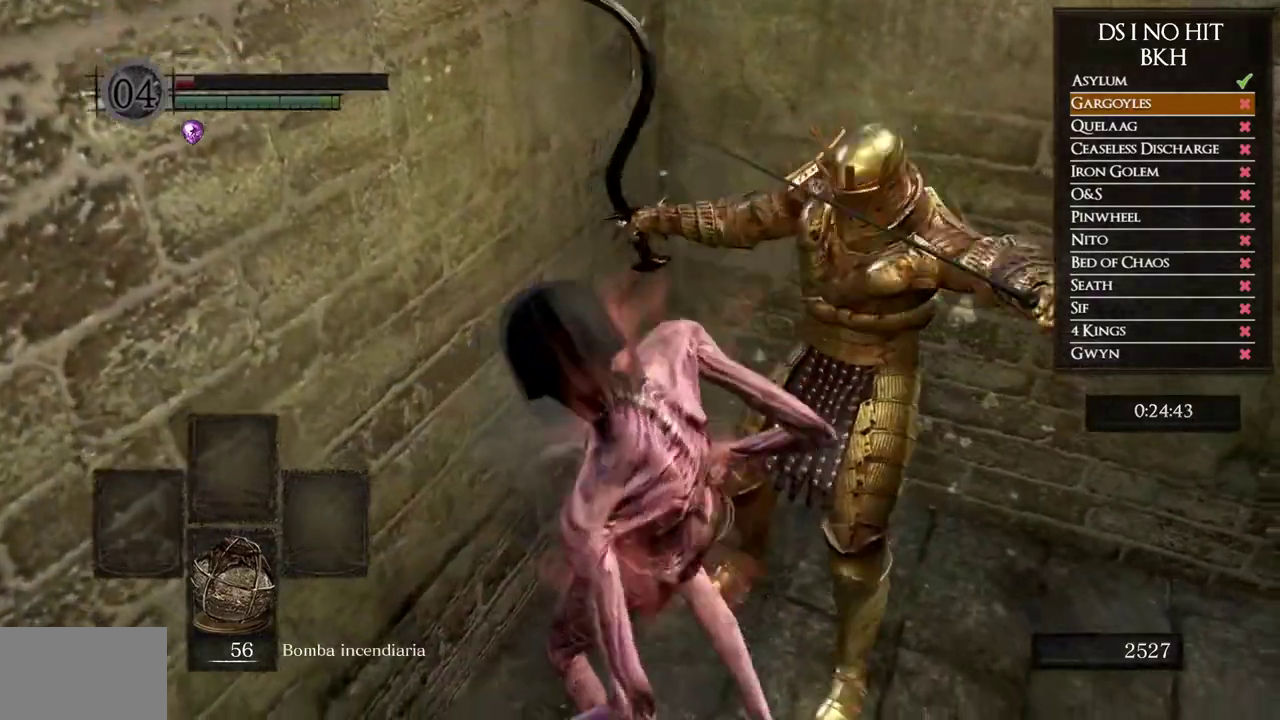
{"buttons": [], "left_stick": "center", "right_stick": "center", "button_events": []}